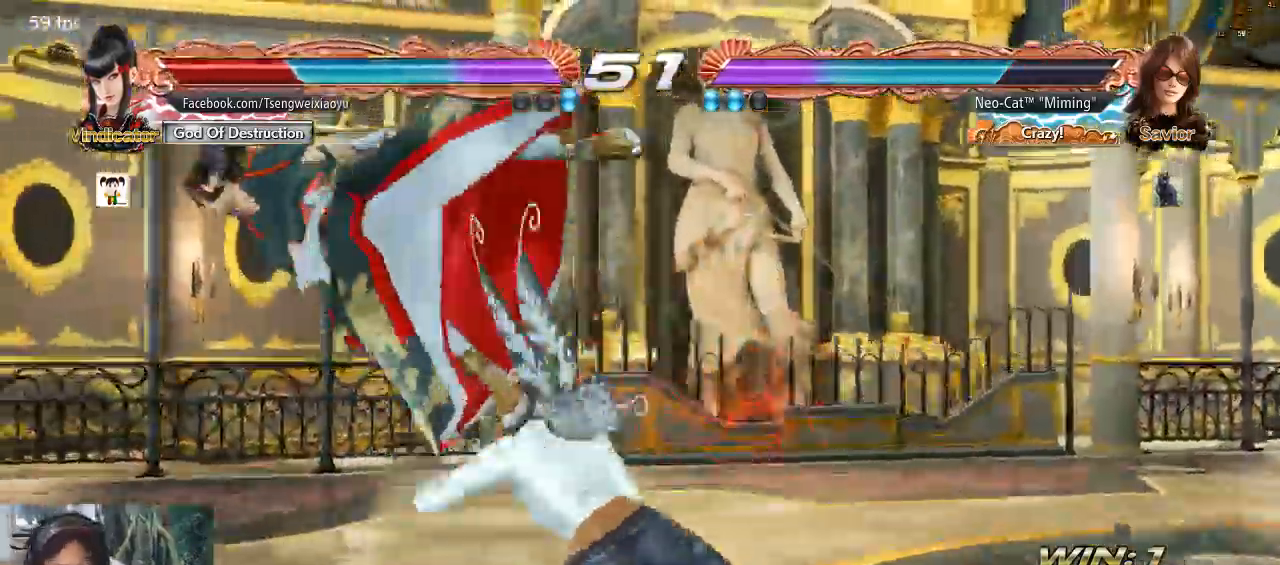
Gameplay with a controller (arcade stick); each line is a JSON object with the inputs held at the frame after it (dt_ms = milliseconds from this image to that frame). "events" lists button and stick changes between this image and that frame as [ms after this image, input, new state], when the widget could be followed in between. Not read: L3 R3.
{"dt_ms": 500, "buttons": [], "left_stick": "center"}
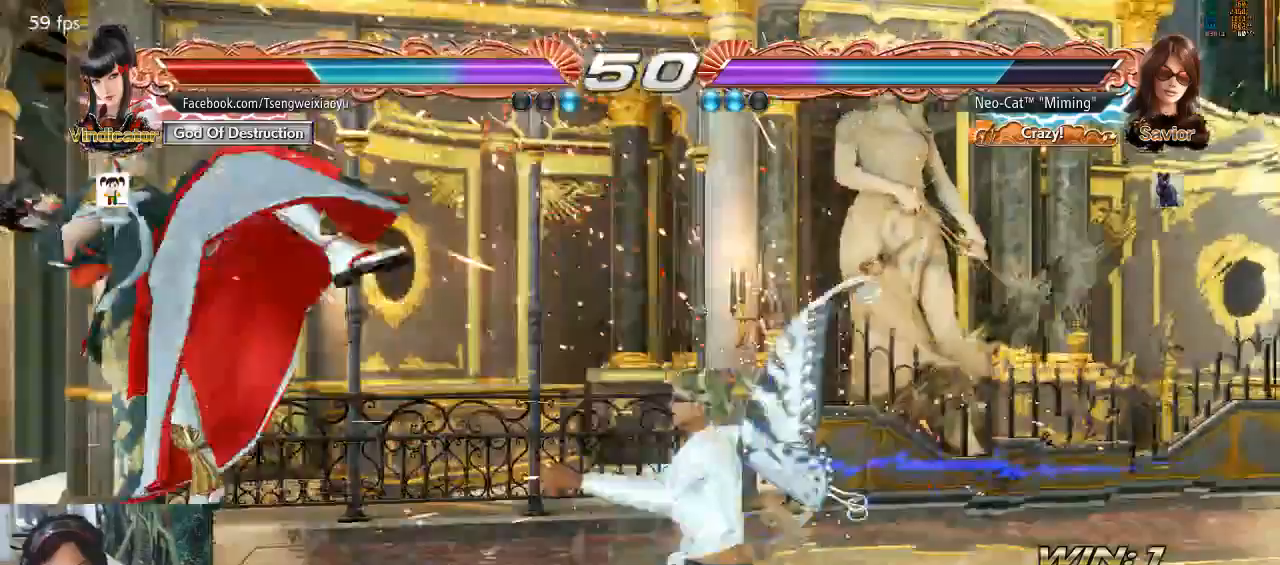
{"dt_ms": 500, "buttons": [], "left_stick": "left", "events": [[100, "left_stick", "left"], [200, "left_stick", "center"], [433, "left_stick", "left"]]}
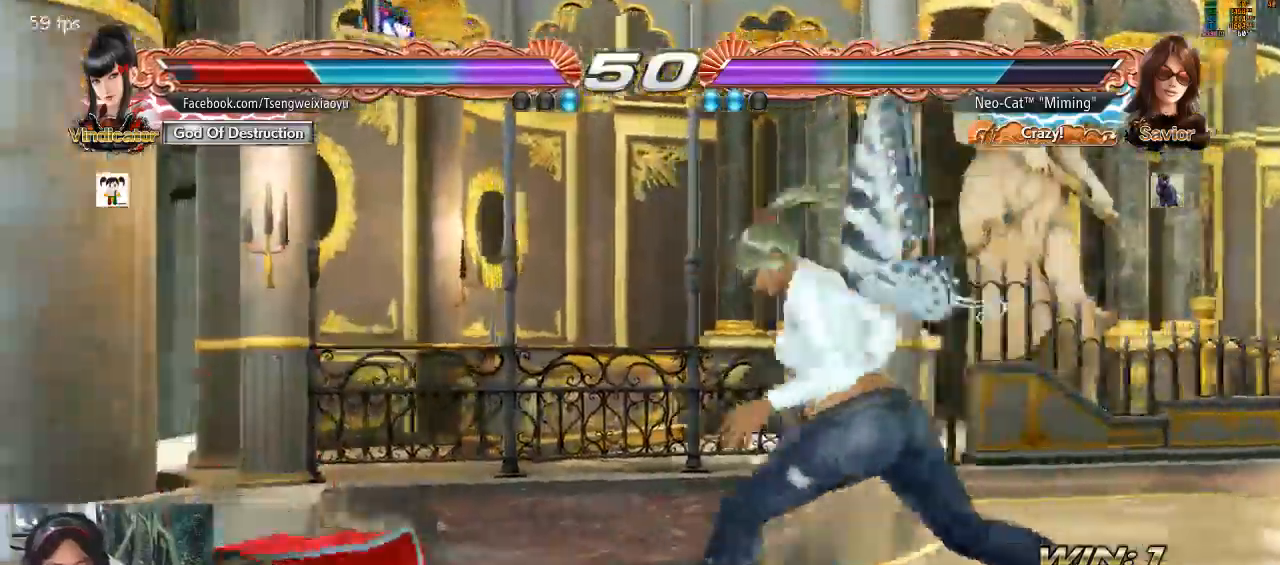
{"dt_ms": 500, "buttons": [], "left_stick": "center", "events": [[100, "CIRCLE", "down"], [100, "left_stick", "down-right"], [167, "CIRCLE", "up"], [167, "left_stick", "center"]]}
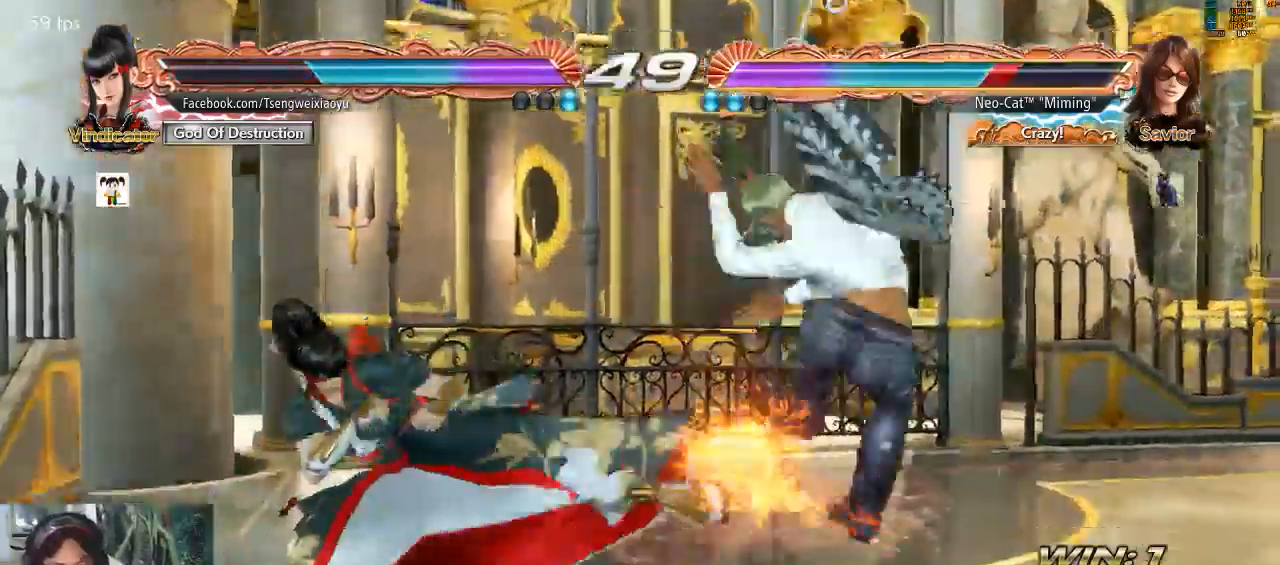
{"dt_ms": 500, "buttons": [], "left_stick": "center", "events": []}
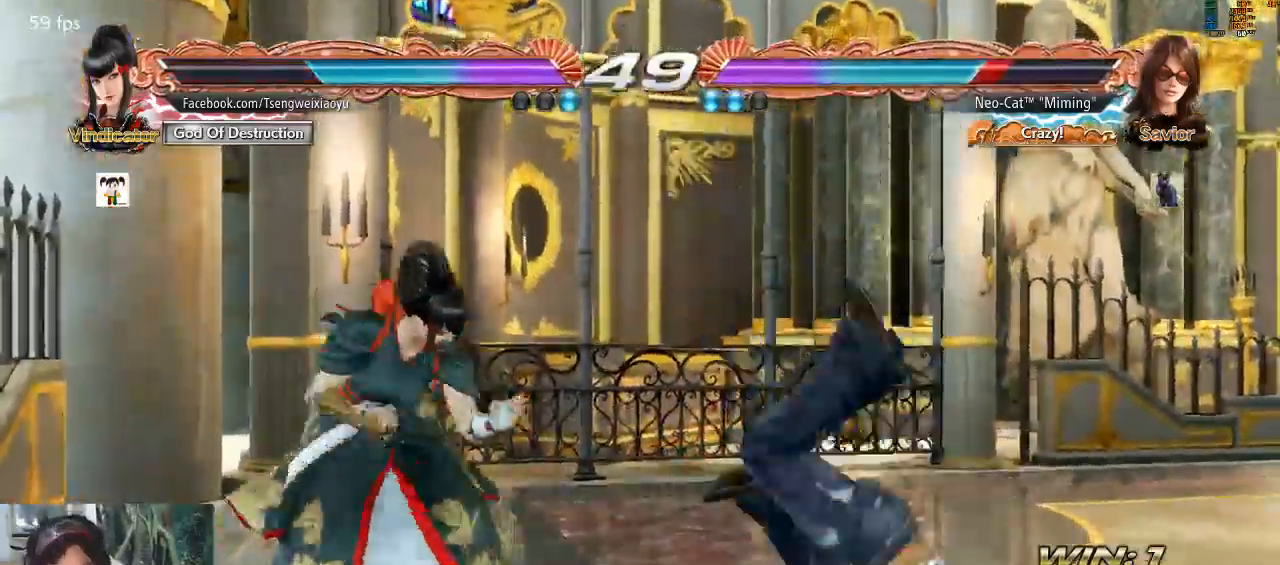
{"dt_ms": 500, "buttons": [], "left_stick": "center", "events": []}
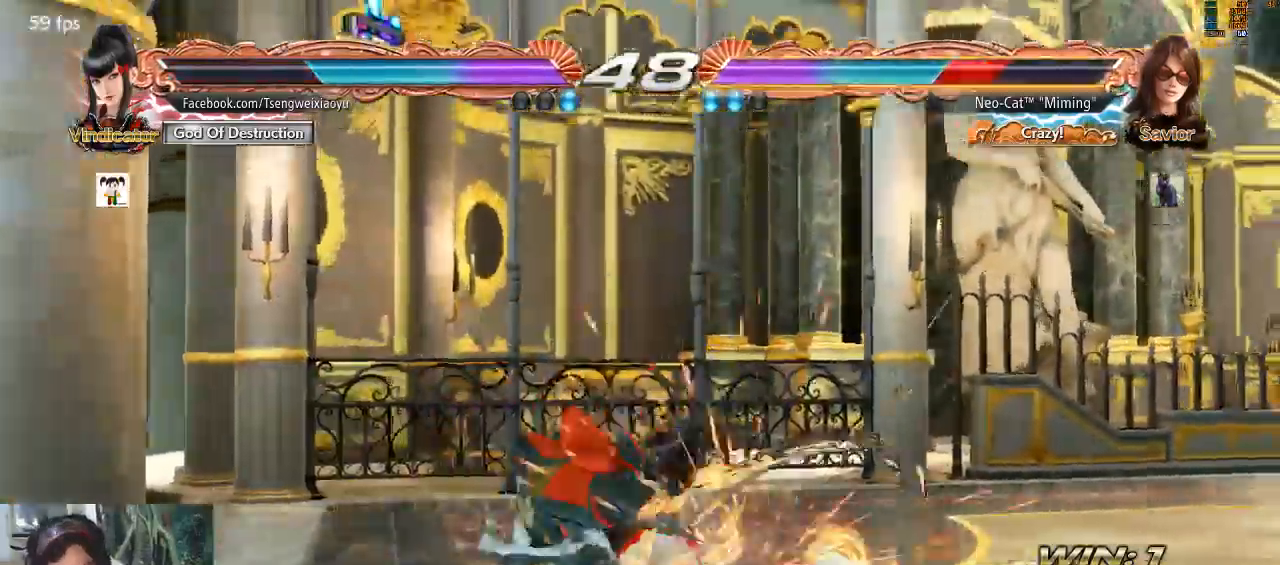
{"dt_ms": 500, "buttons": [], "left_stick": "right", "events": [[400, "left_stick", "right"]]}
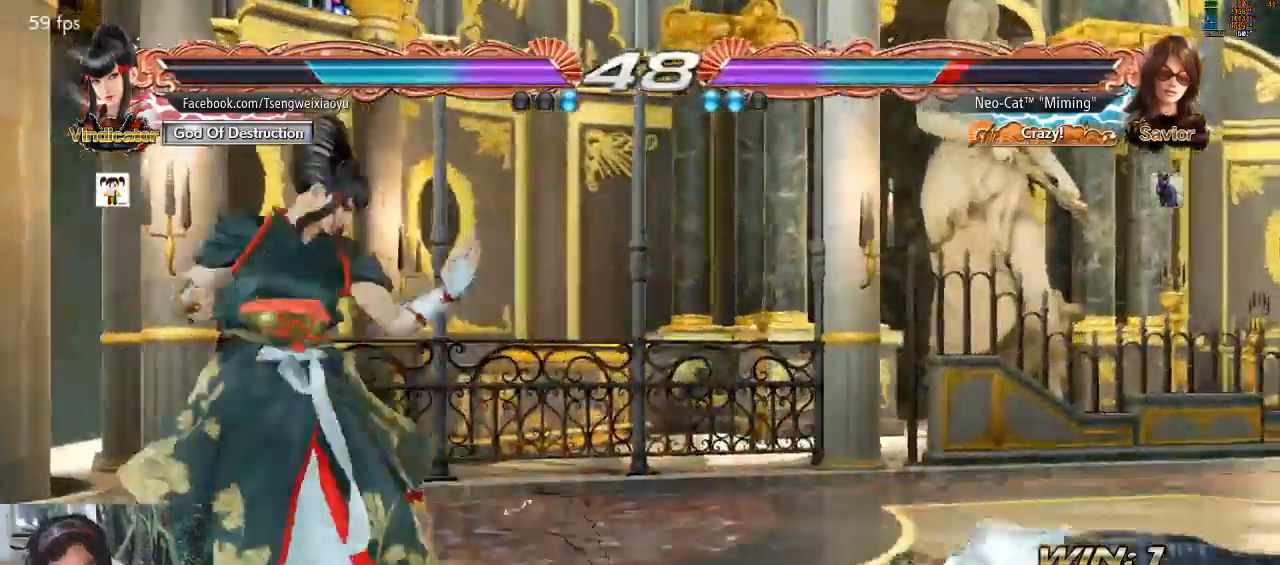
{"dt_ms": 500, "buttons": [], "left_stick": "center", "events": [[333, "left_stick", "center"], [400, "left_stick", "right"], [467, "left_stick", "center"]]}
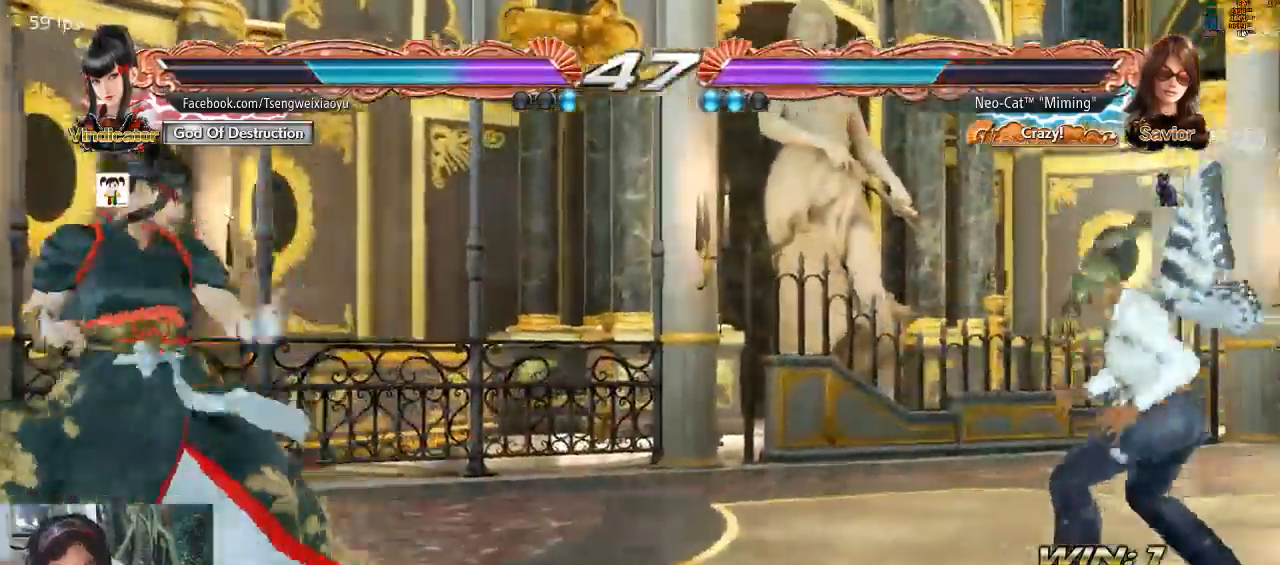
{"dt_ms": 500, "buttons": [], "left_stick": "right", "events": [[33, "left_stick", "right"], [300, "left_stick", "center"], [367, "left_stick", "right"]]}
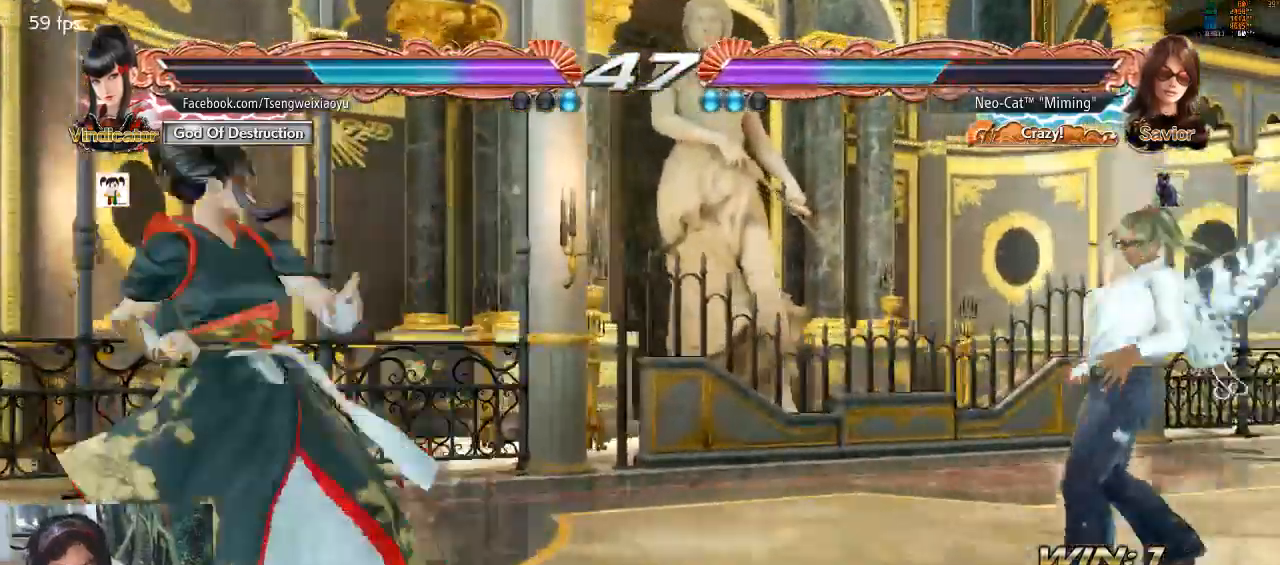
{"dt_ms": 500, "buttons": [], "left_stick": "center", "events": [[167, "left_stick", "down"], [233, "left_stick", "center"]]}
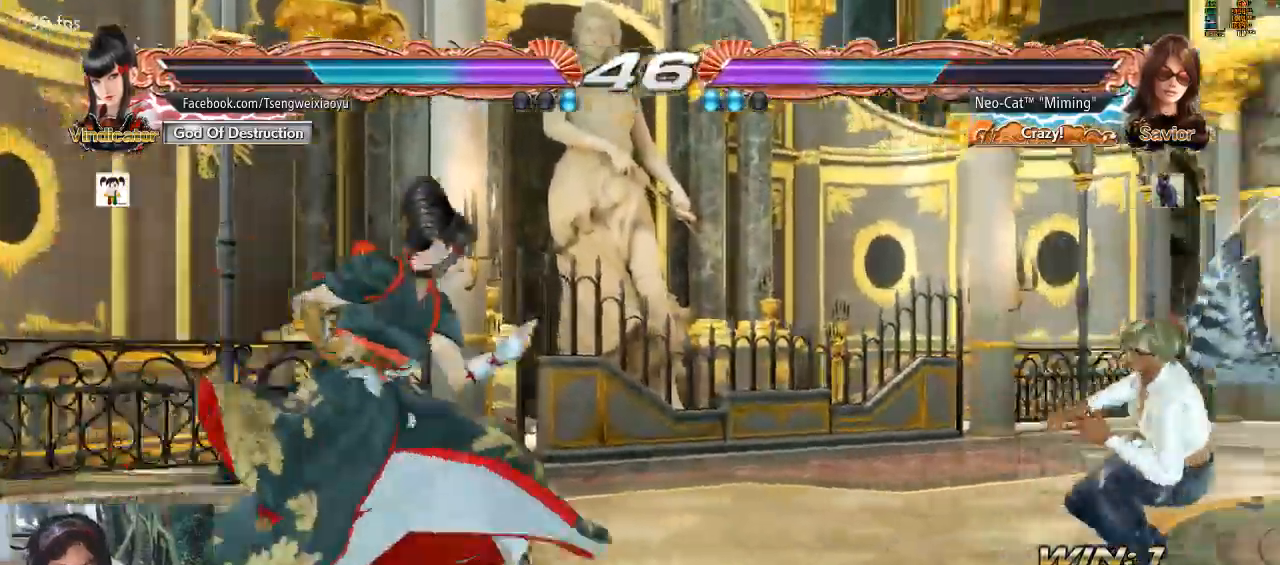
{"dt_ms": 500, "buttons": [], "left_stick": "center"}
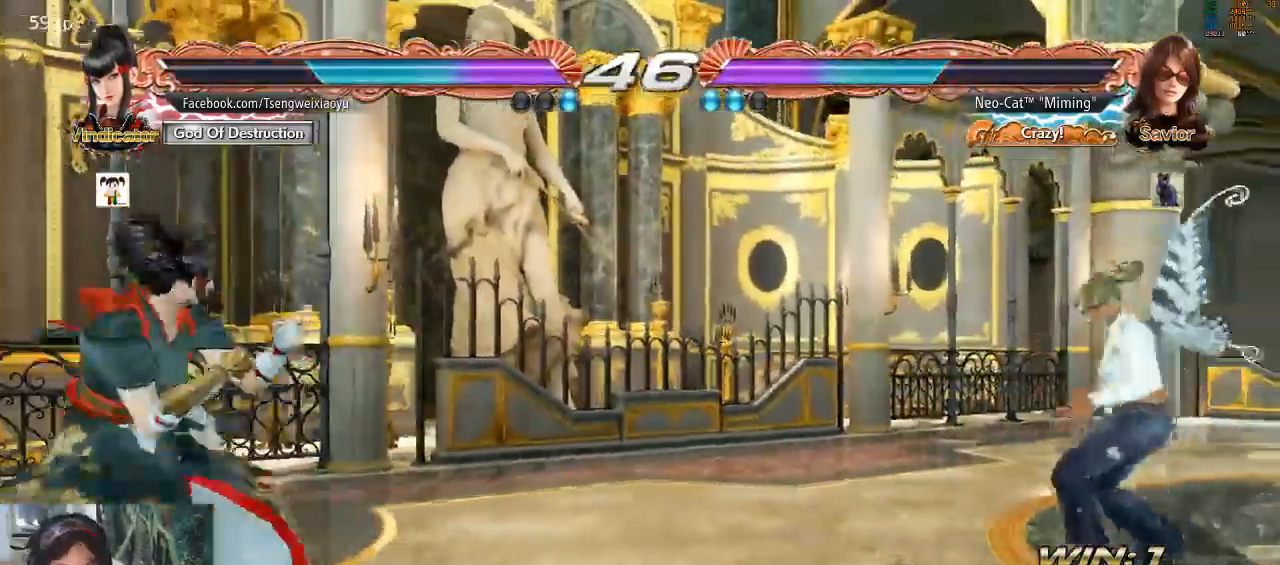
{"dt_ms": 500, "buttons": [], "left_stick": "center"}
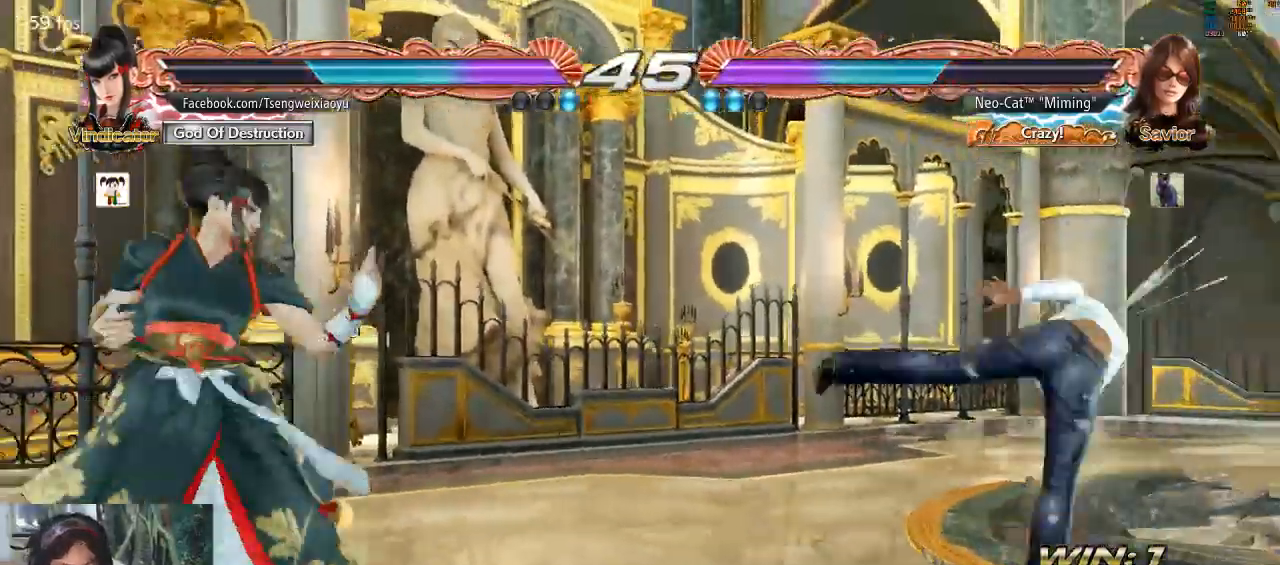
{"dt_ms": 500, "buttons": [], "left_stick": "right", "events": [[433, "left_stick", "right"]]}
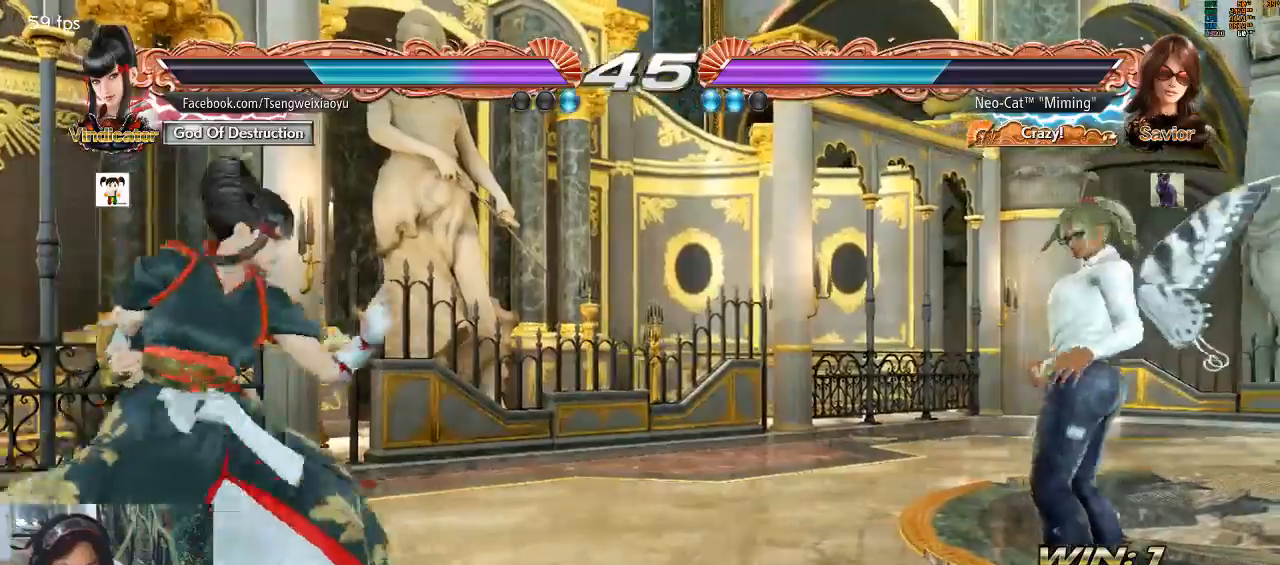
{"dt_ms": 500, "buttons": [], "left_stick": "center", "events": [[33, "left_stick", "center"], [100, "left_stick", "right"], [233, "left_stick", "down"], [300, "left_stick", "center"], [433, "left_stick", "left"], [500, "left_stick", "center"]]}
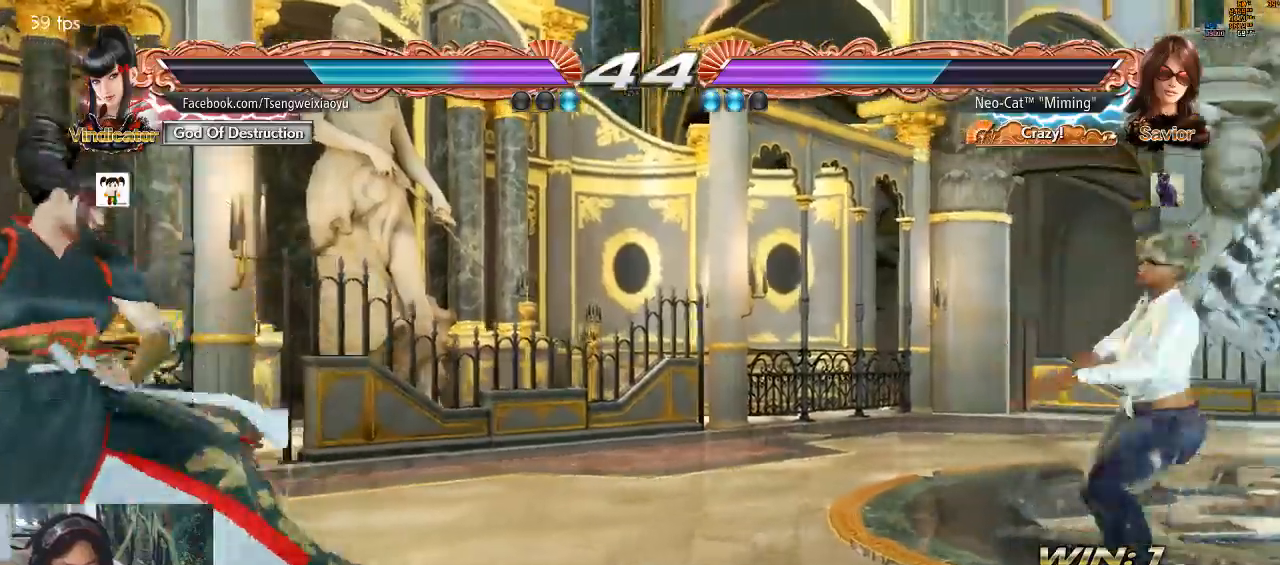
{"dt_ms": 500, "buttons": ["CROSS"], "left_stick": "down-left"}
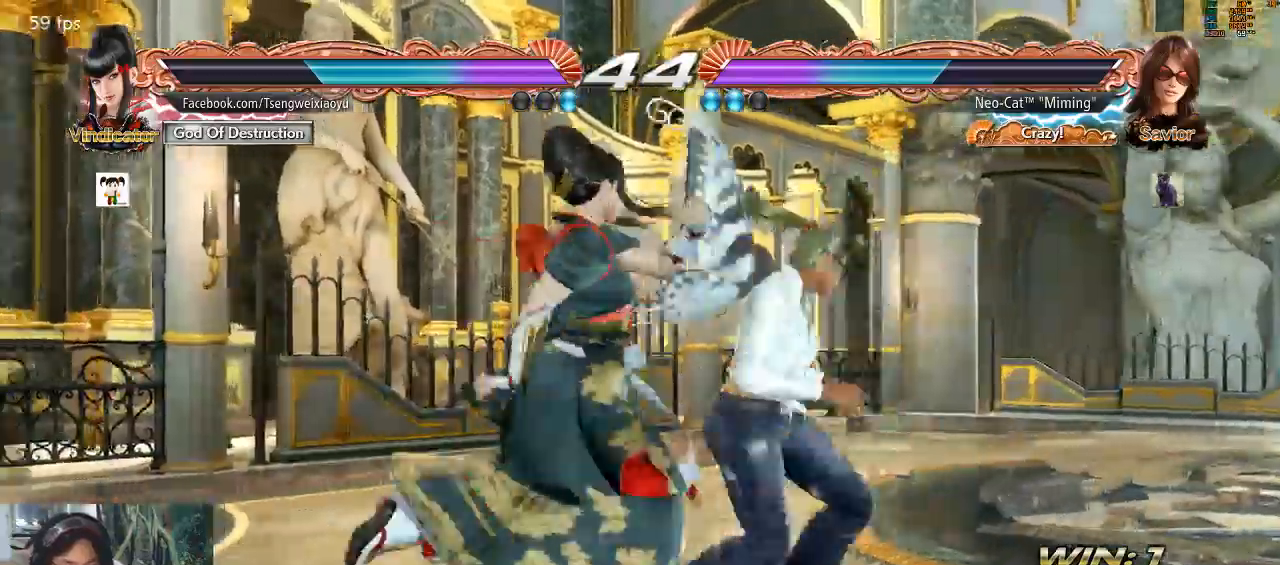
{"dt_ms": 500, "buttons": ["CROSS"], "left_stick": "down-left", "events": [[33, "CROSS", "up"], [67, "CROSS", "down"], [133, "CROSS", "up"], [200, "CROSS", "down"], [267, "CROSS", "up"], [333, "CROSS", "down"], [433, "CROSS", "up"], [467, "CROSS", "down"]]}
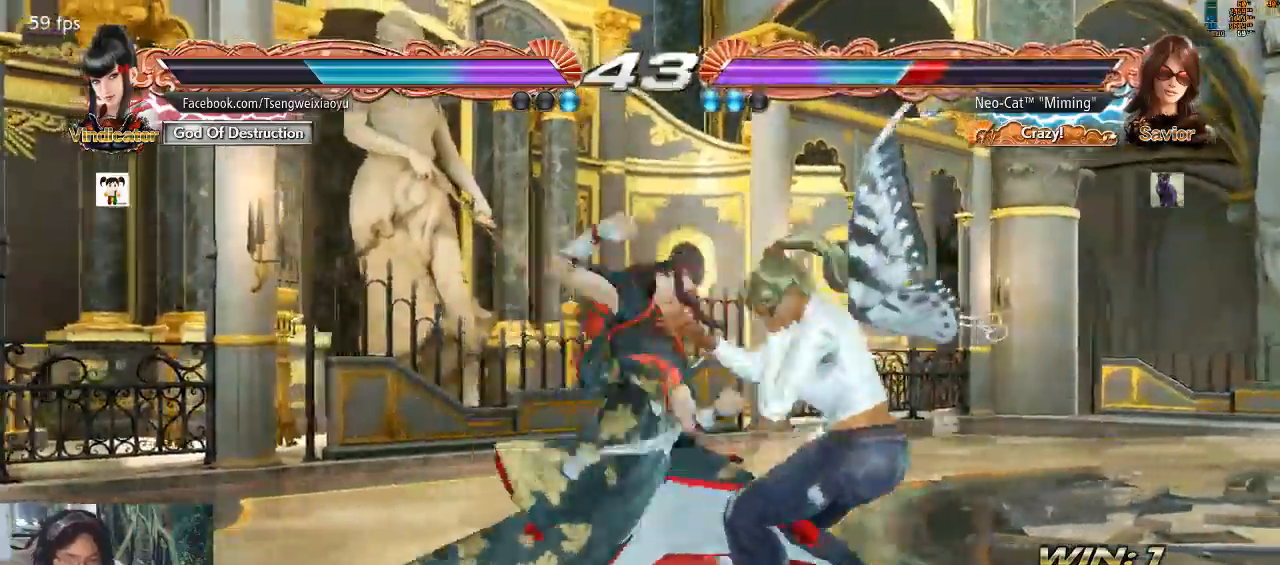
{"dt_ms": 500, "buttons": [], "left_stick": "center", "events": [[33, "CROSS", "up"], [100, "left_stick", "right"], [467, "left_stick", "center"]]}
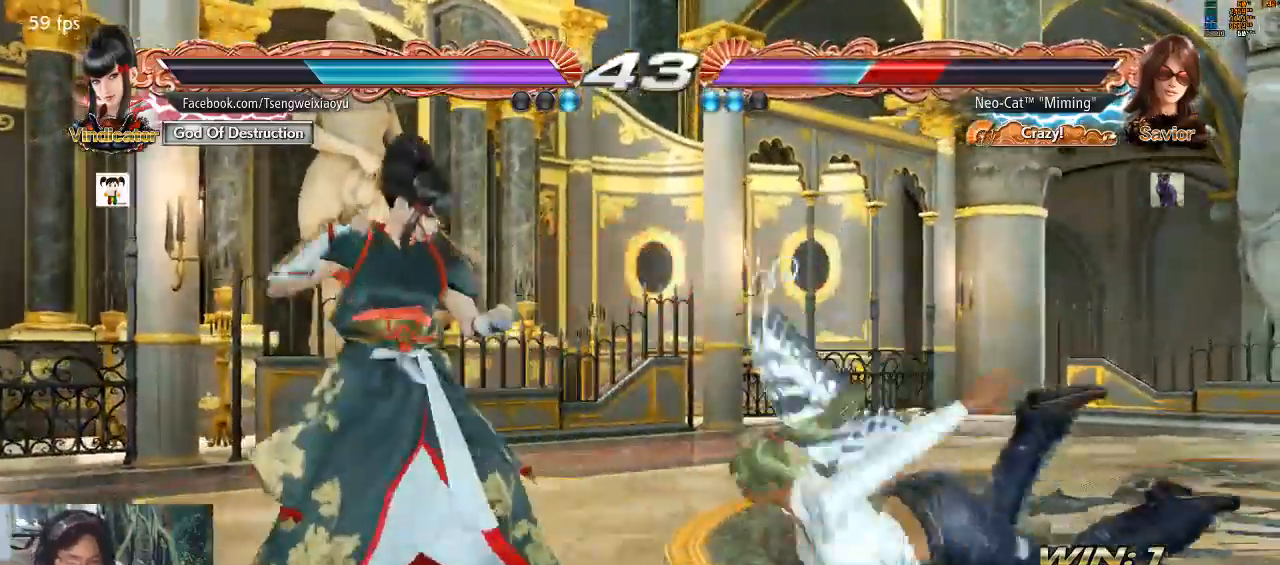
{"dt_ms": 500, "buttons": [], "left_stick": "center", "events": []}
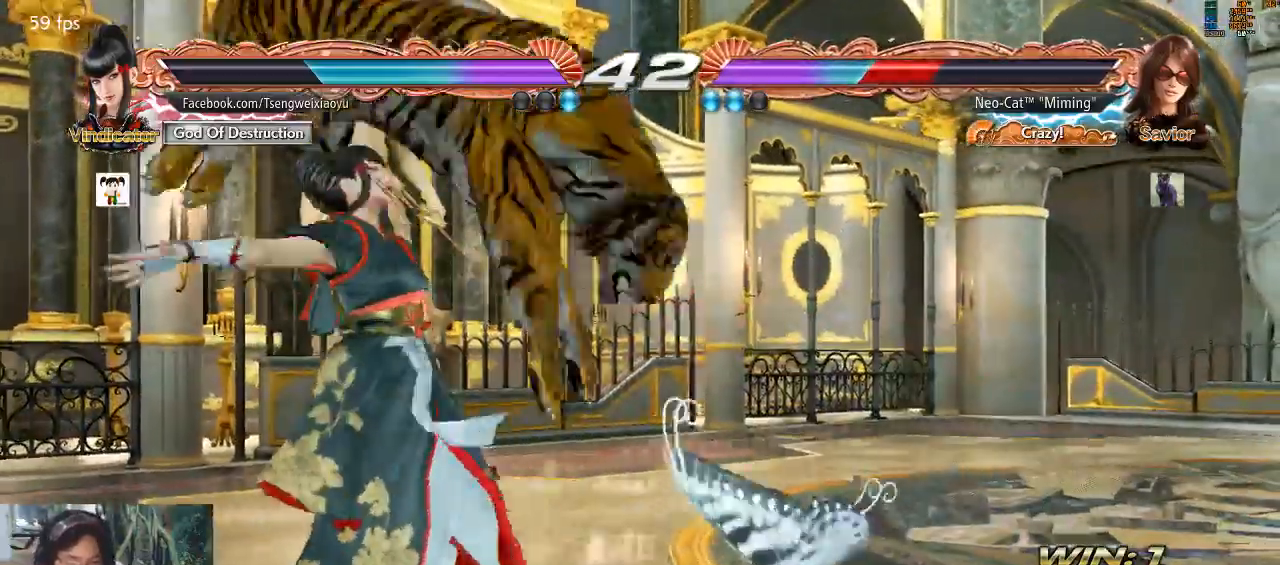
{"dt_ms": 500, "buttons": [], "left_stick": "center"}
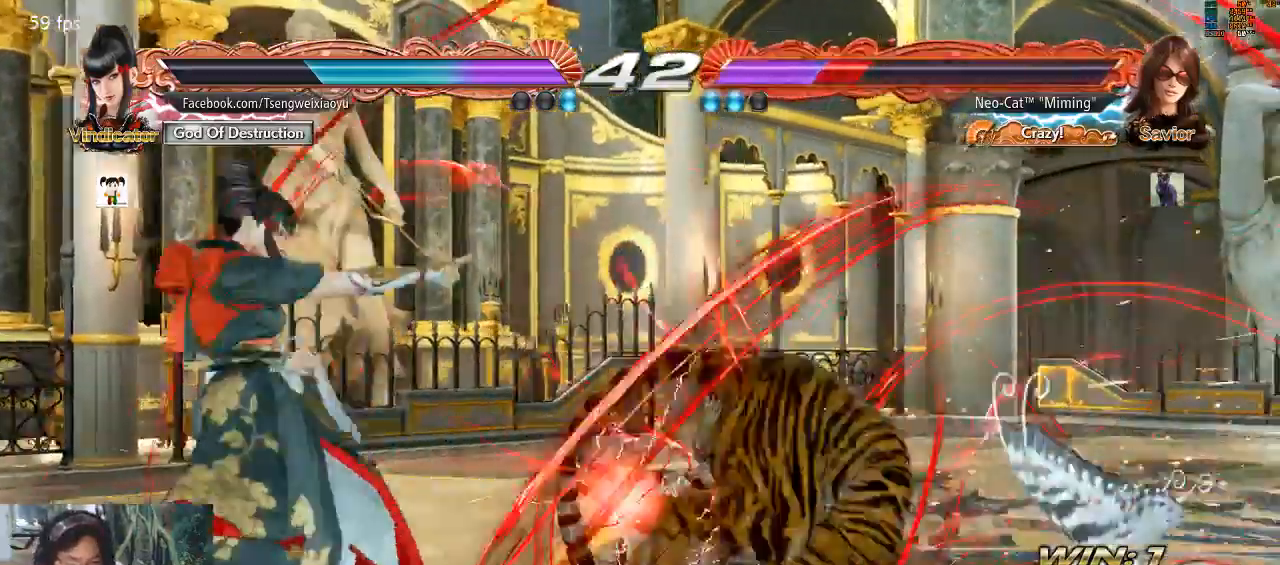
{"dt_ms": 500, "buttons": [], "left_stick": "left", "events": [[33, "left_stick", "up"], [400, "left_stick", "center"], [500, "left_stick", "left"]]}
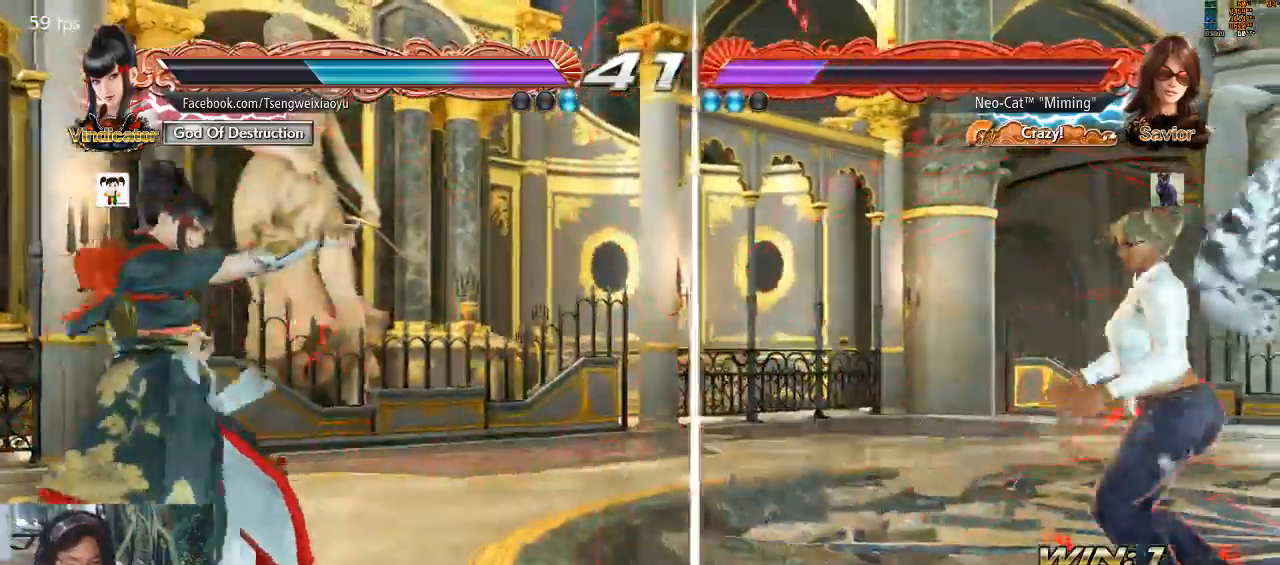
{"dt_ms": 1000, "buttons": [], "left_stick": "center"}
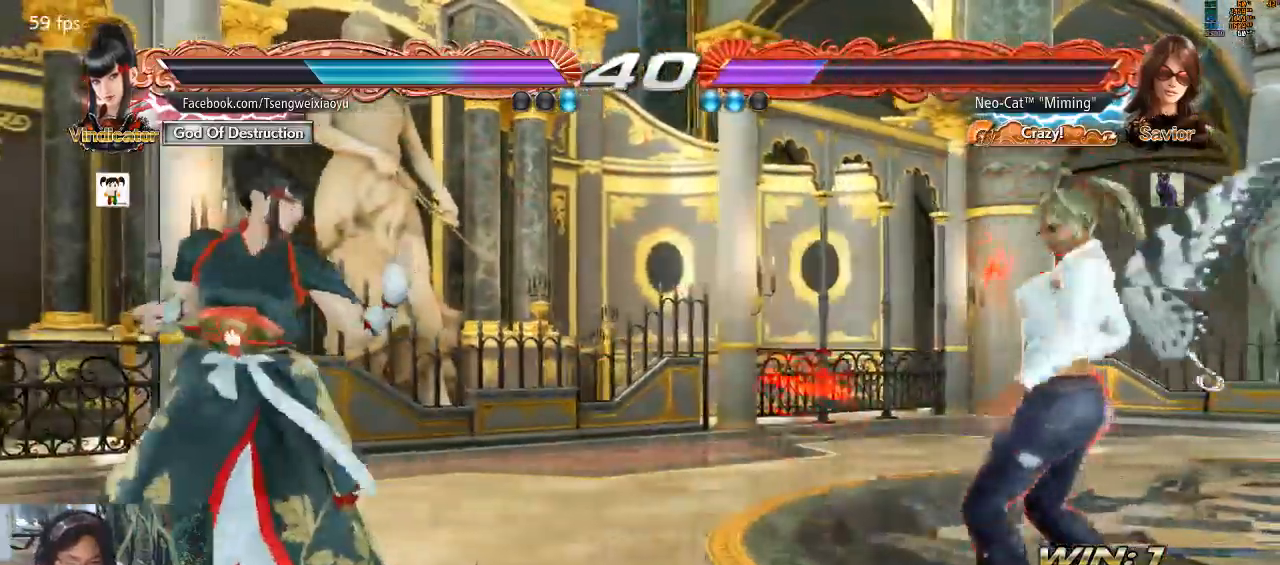
{"dt_ms": 500, "buttons": [], "left_stick": "center"}
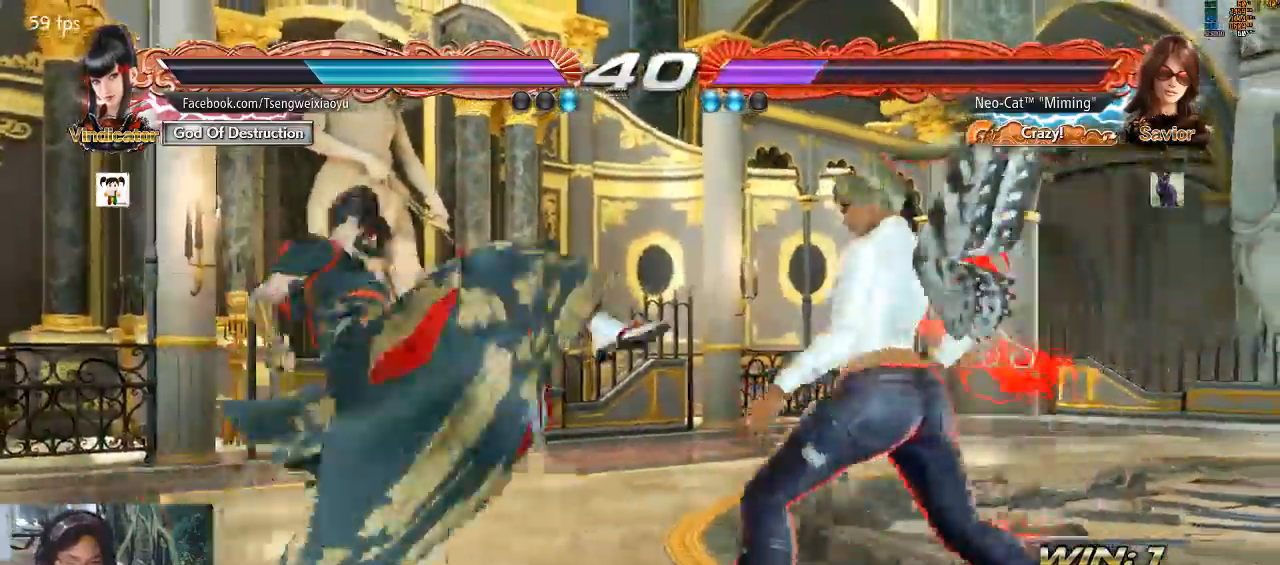
{"dt_ms": 500, "buttons": [], "left_stick": "down-left", "events": [[33, "left_stick", "right"], [300, "left_stick", "down-left"], [333, "CROSS", "down"], [433, "CROSS", "up"]]}
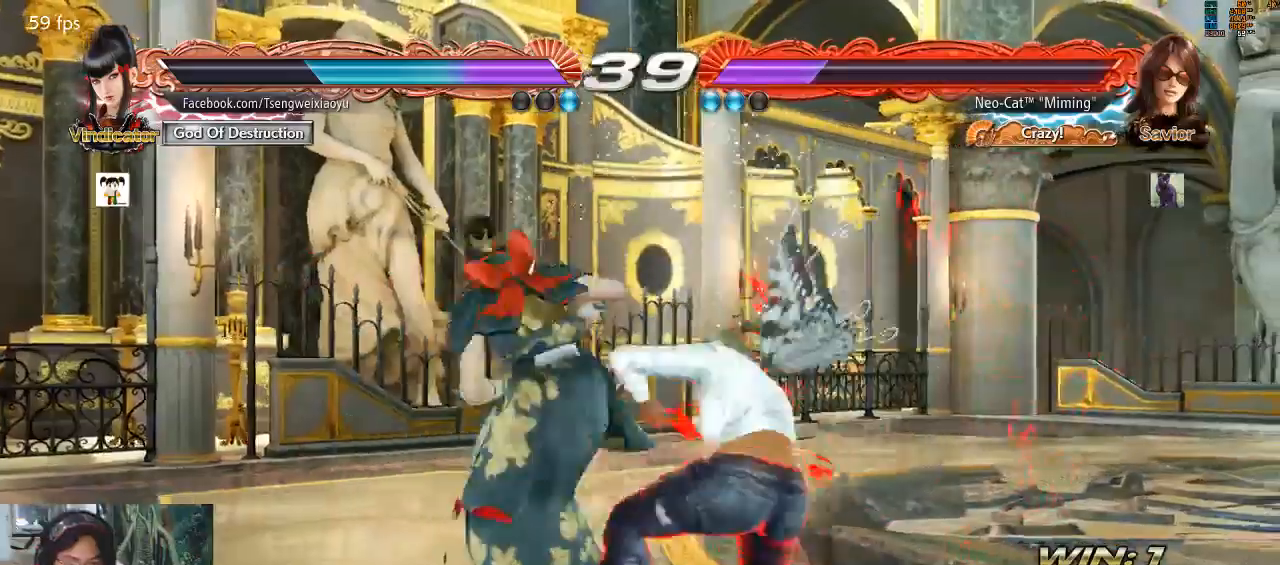
{"dt_ms": 500, "buttons": [], "left_stick": "center", "events": [[133, "left_stick", "center"]]}
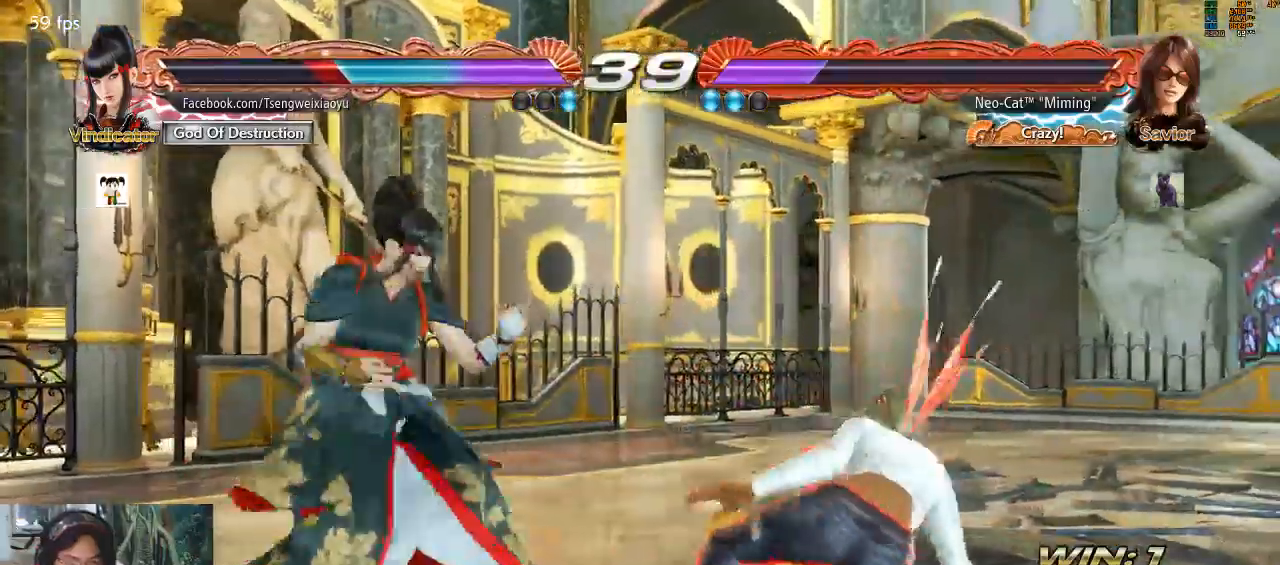
{"dt_ms": 500, "buttons": [], "left_stick": "center", "events": [[100, "CIRCLE", "down"], [200, "CIRCLE", "up"]]}
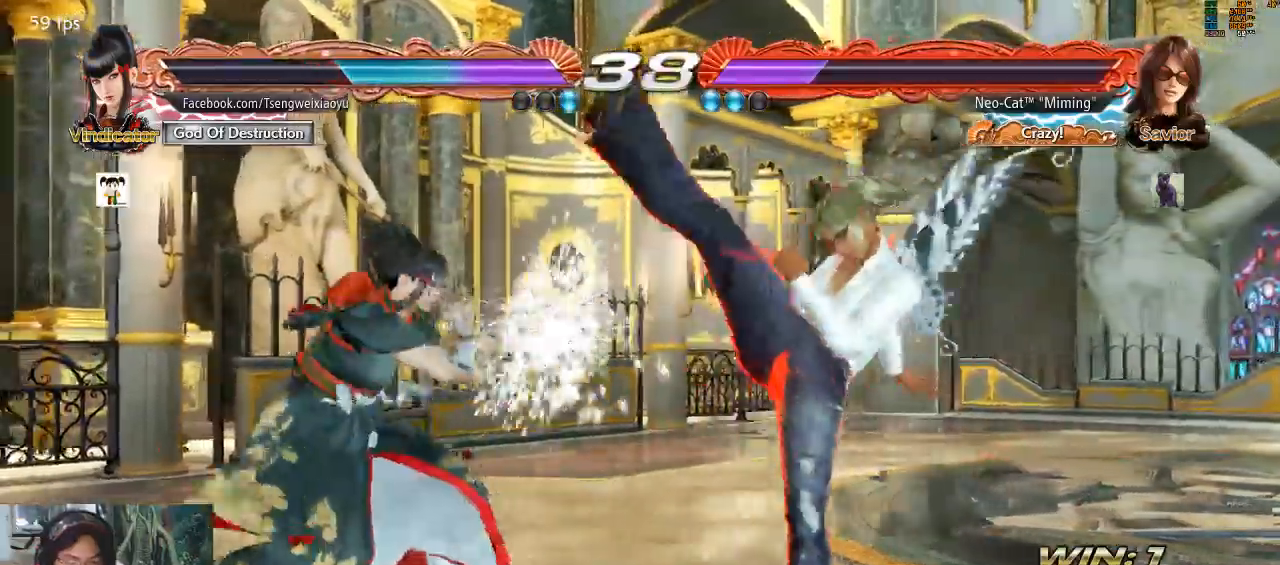
{"dt_ms": 500, "buttons": [], "left_stick": "right", "events": [[200, "left_stick", "right"], [300, "left_stick", "center"], [367, "left_stick", "right"]]}
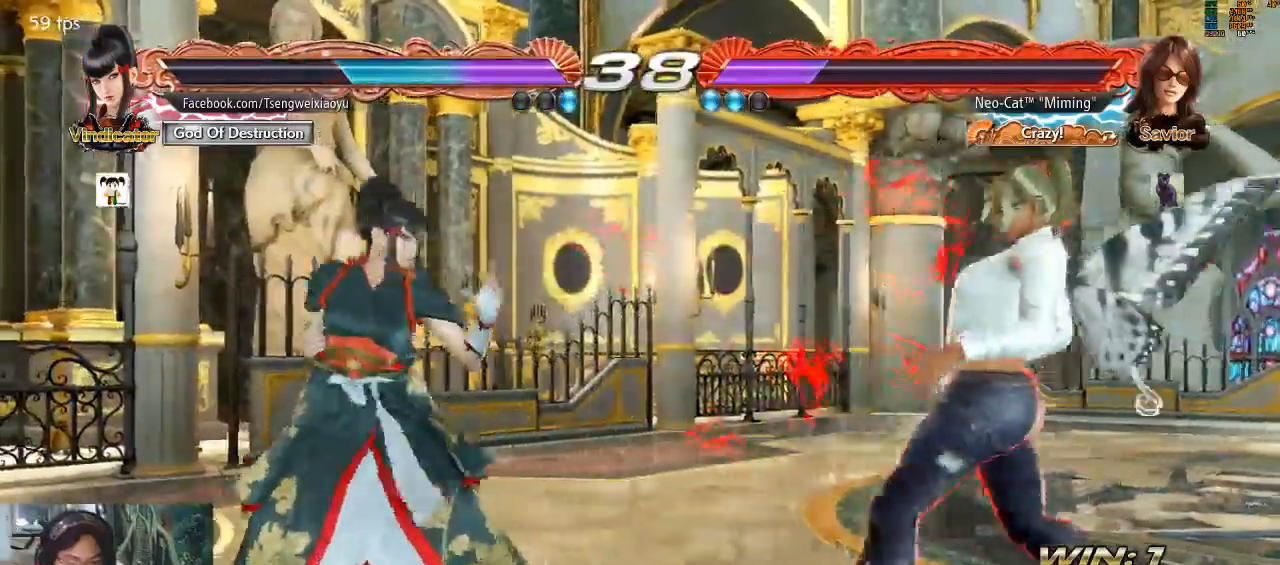
{"dt_ms": 500, "buttons": [], "left_stick": "left", "events": [[233, "left_stick", "left"], [300, "left_stick", "center"], [400, "left_stick", "left"]]}
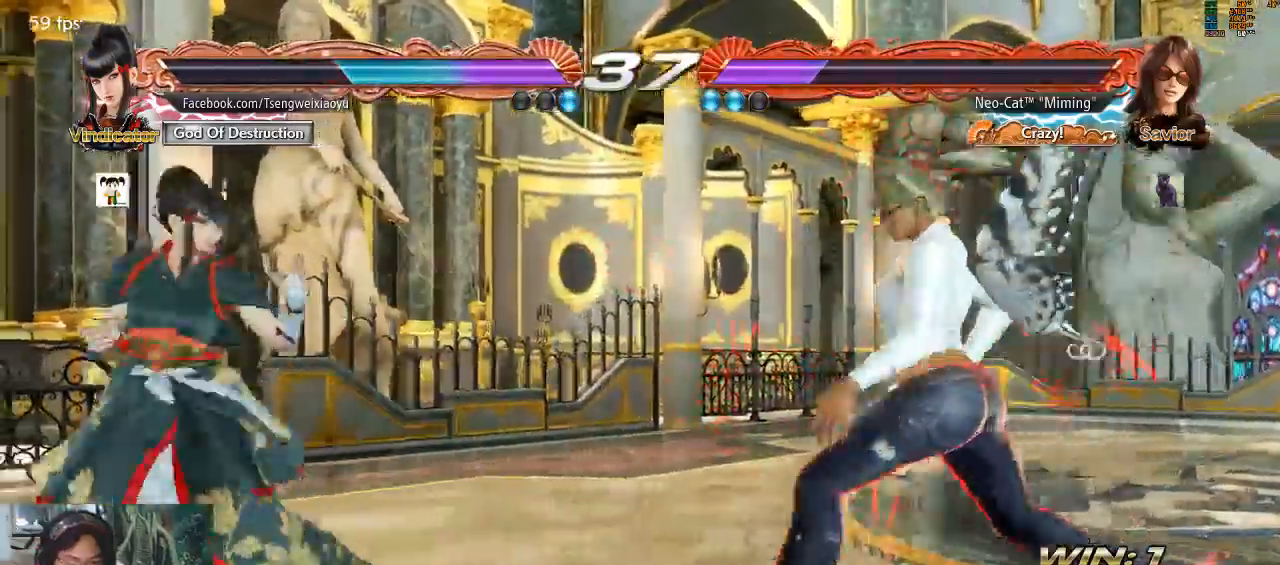
{"dt_ms": 500, "buttons": ["CROSS"], "left_stick": "down-left", "events": [[67, "left_stick", "down-left"], [200, "CROSS", "down"], [267, "CROSS", "up"], [333, "CROSS", "down"], [433, "CROSS", "up"], [467, "CROSS", "down"]]}
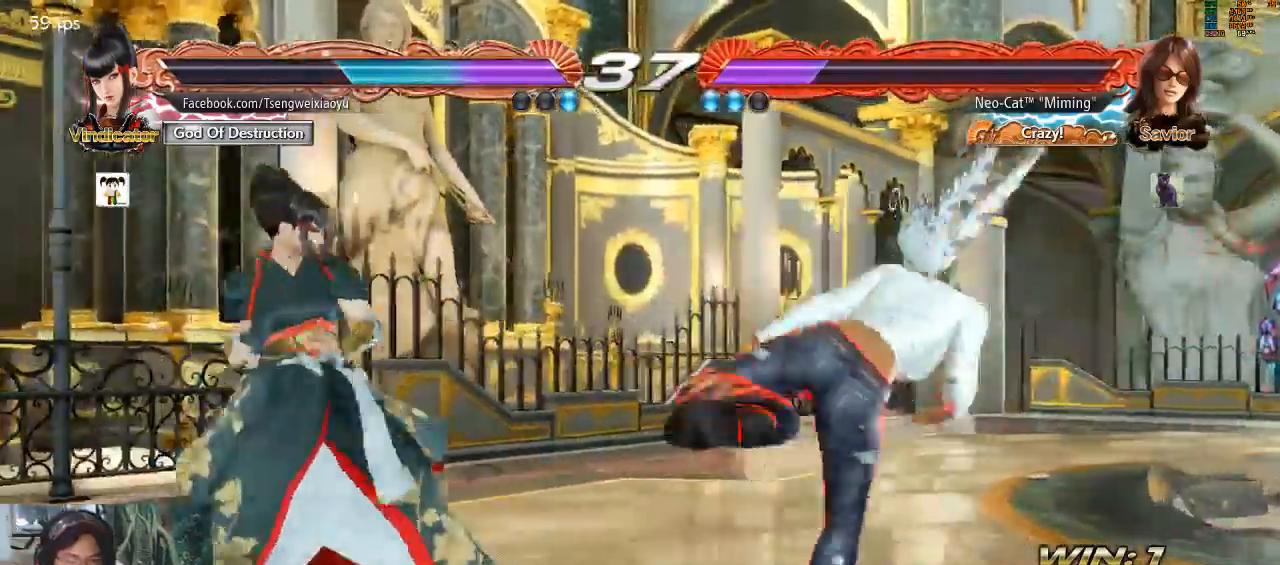
{"dt_ms": 500, "buttons": [], "left_stick": "center"}